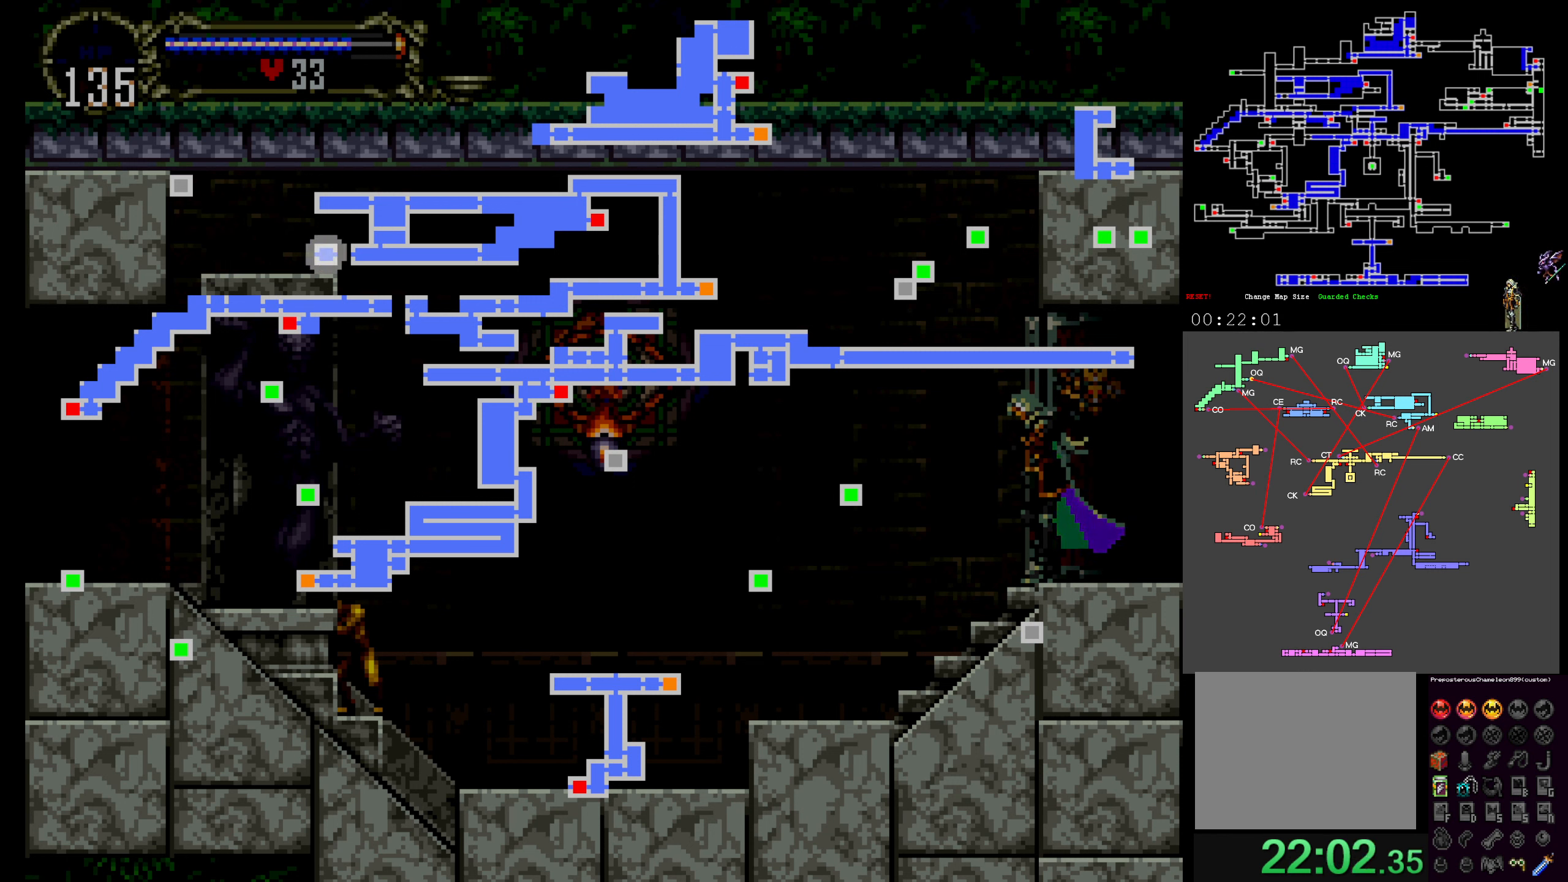
Gameplay with a controller (Xbox layout); each line is a JSON object with the inputs held at the frame after it. "events" lists button and stick changes between this image and that frame as [ms after this image, input, new state], when the widget could be followed in between. Not read: DPAD_LEFT L3 R3 left_stick right_stick.
{"buttons": [], "events": [[367, "SELECT", "down"], [500, "SELECT", "up"]]}
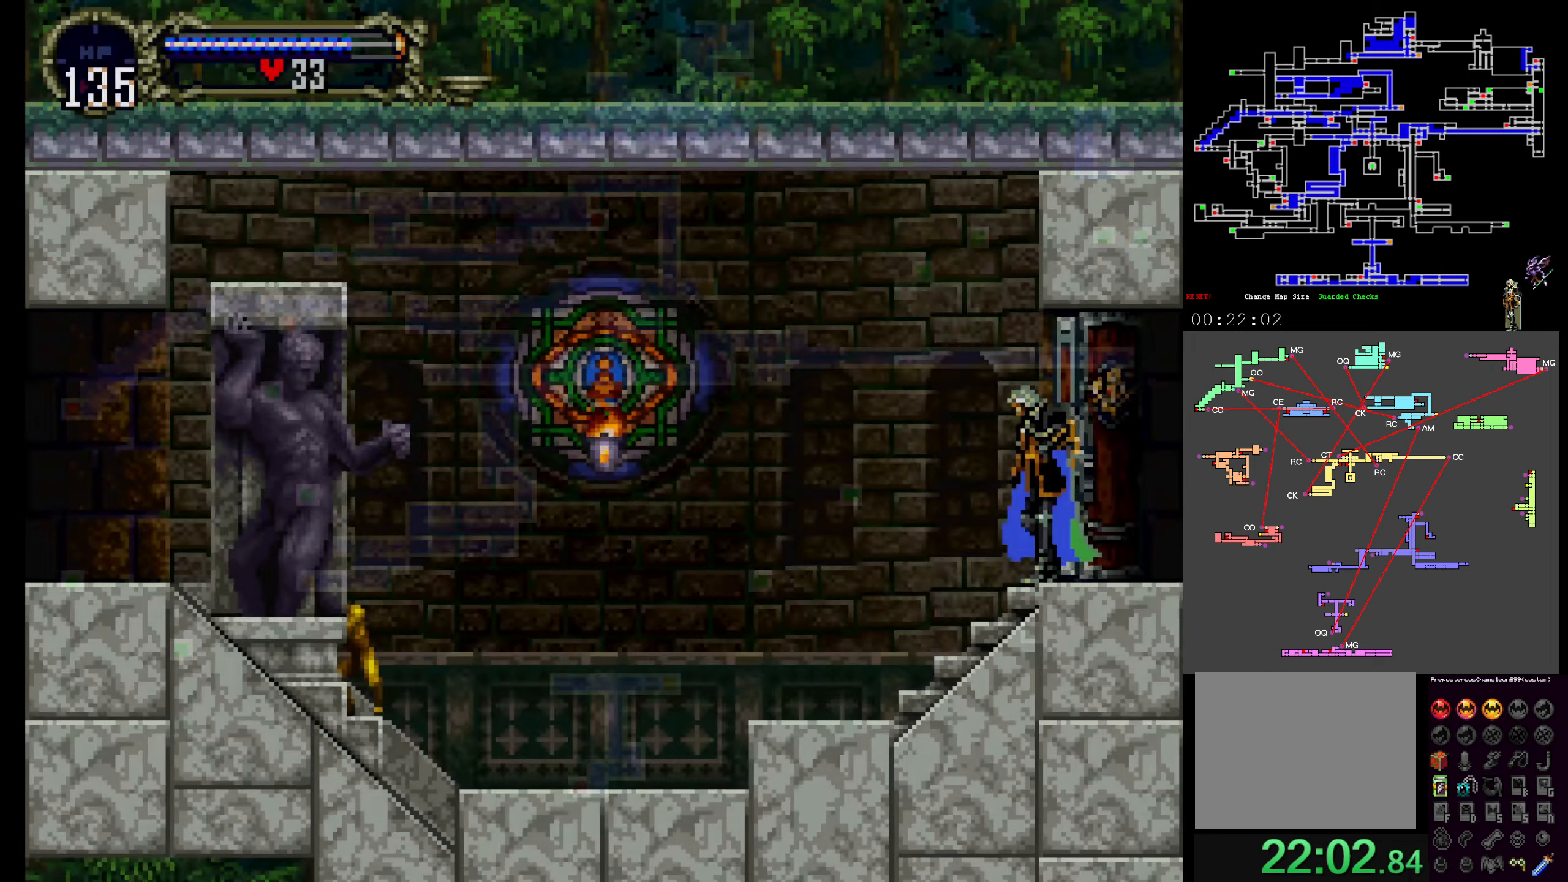
{"buttons": ["START"], "events": [[367, "START", "down"]]}
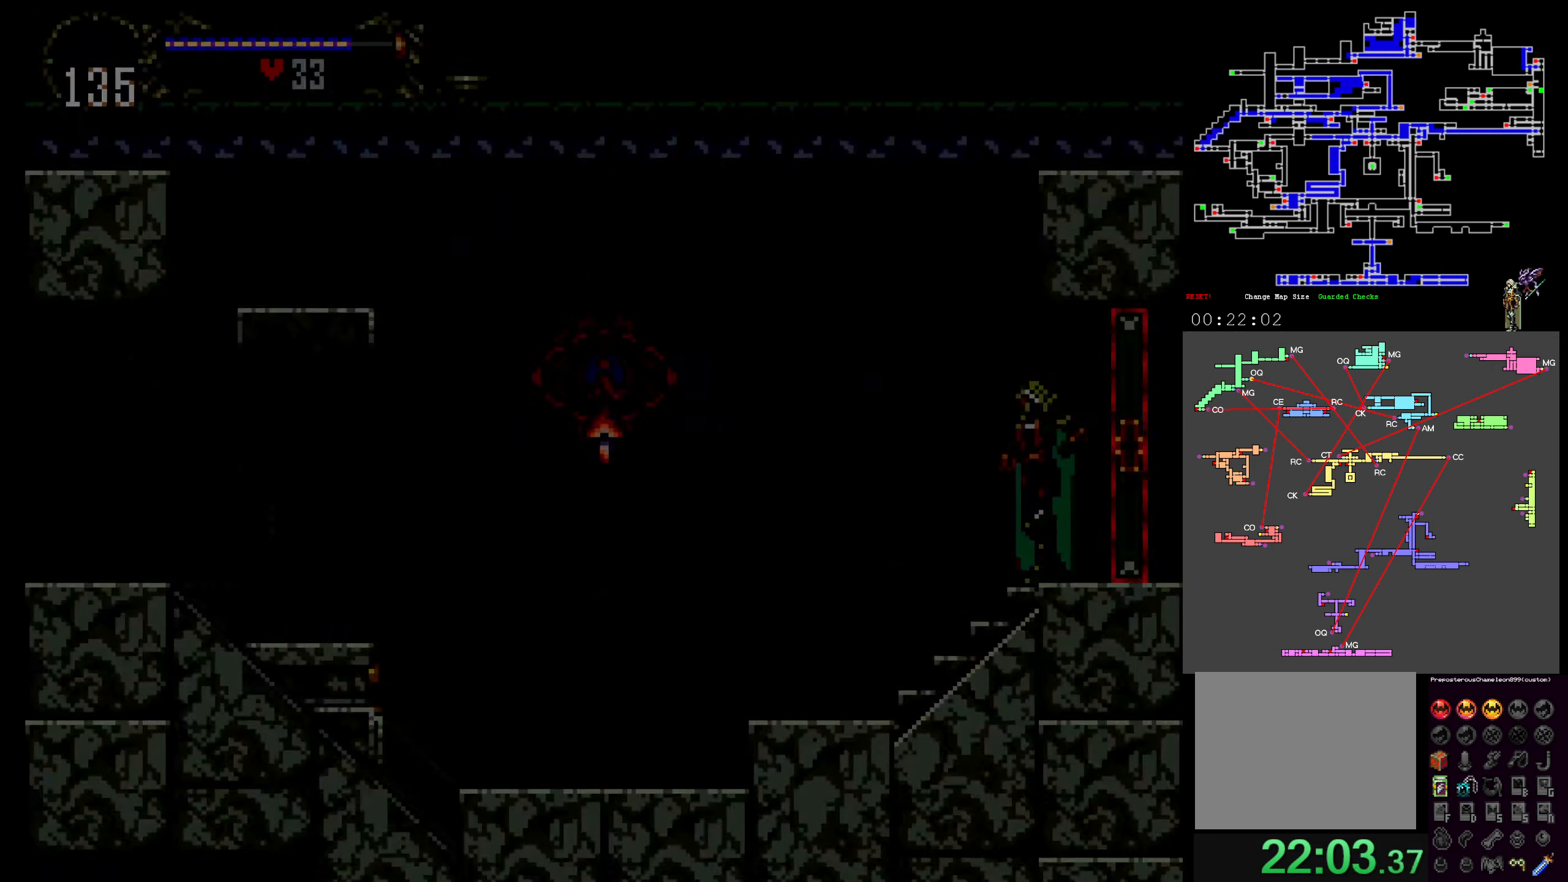
{"buttons": [], "events": [[17, "START", "up"]]}
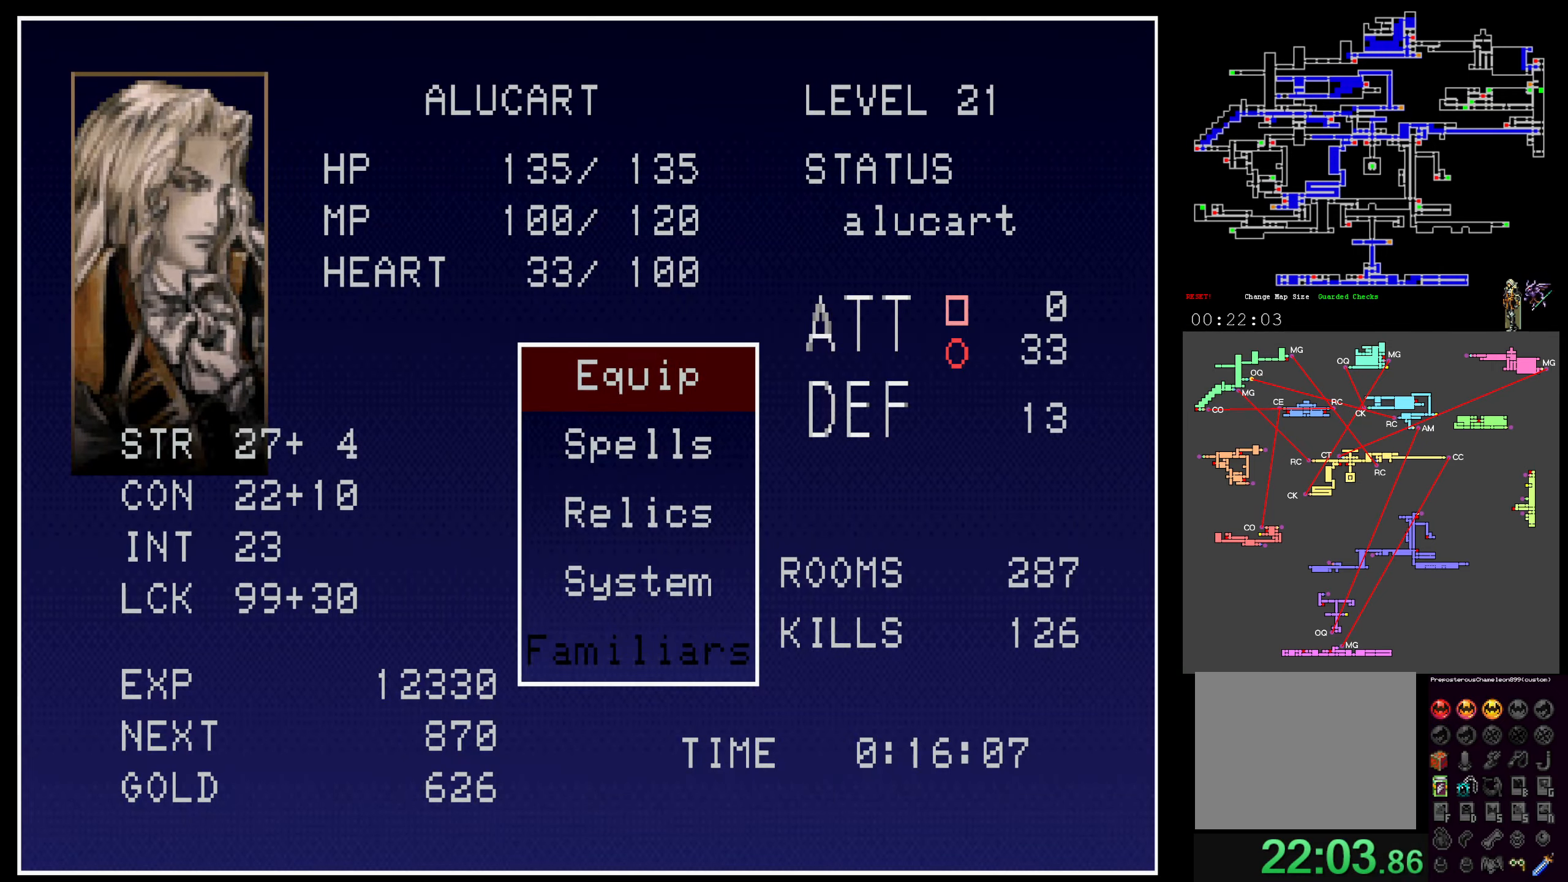
{"buttons": [], "events": [[233, "A", "down"], [350, "A", "up"]]}
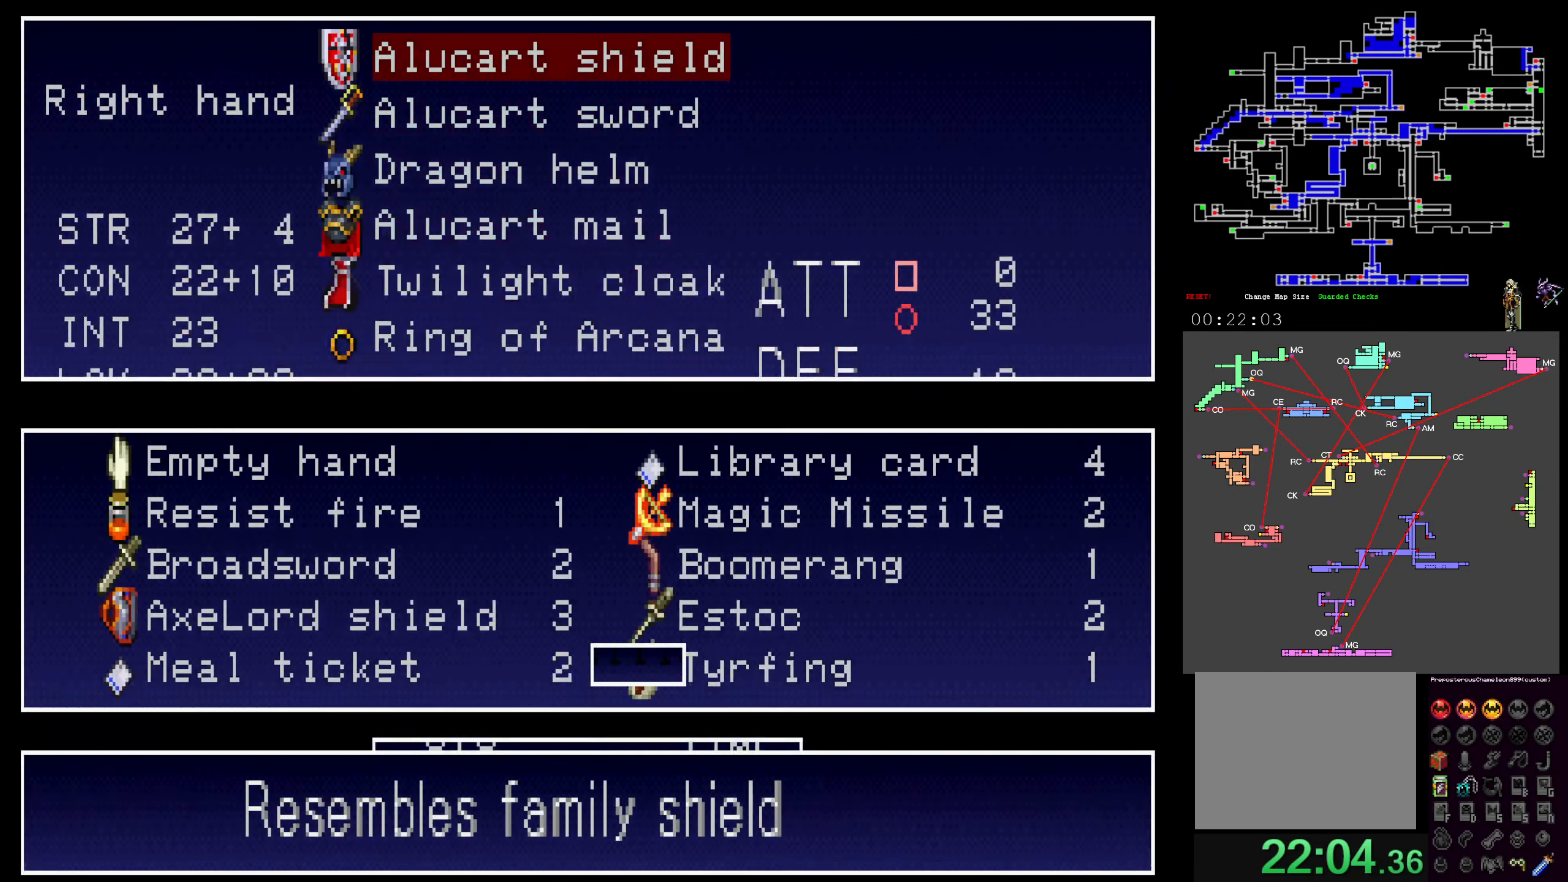
{"buttons": [], "events": [[217, "A", "down"], [350, "A", "up"]]}
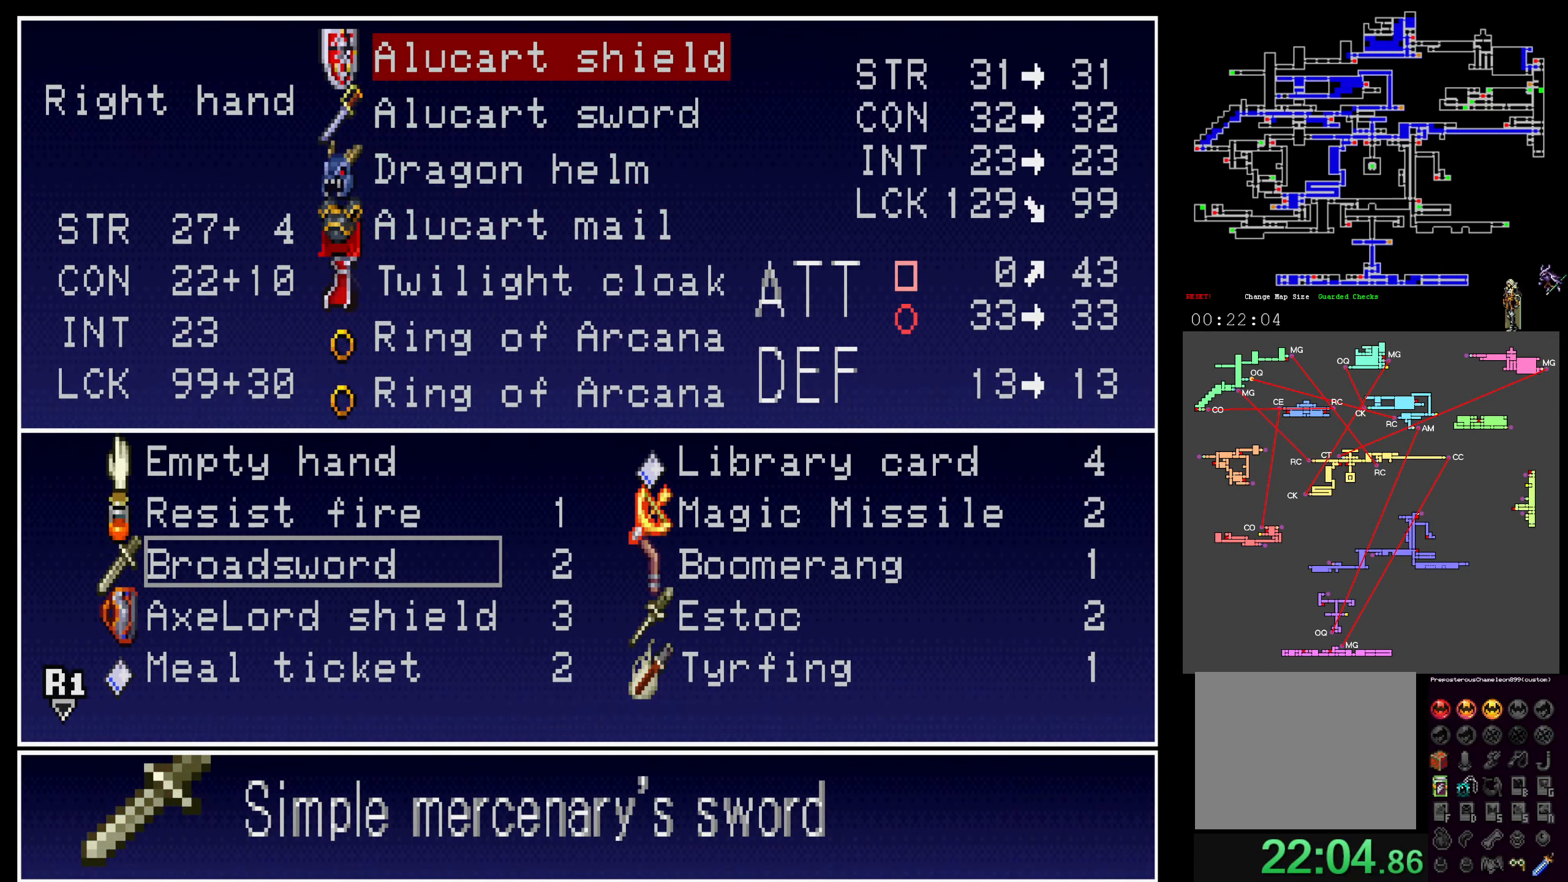
{"buttons": ["DPAD_UP"]}
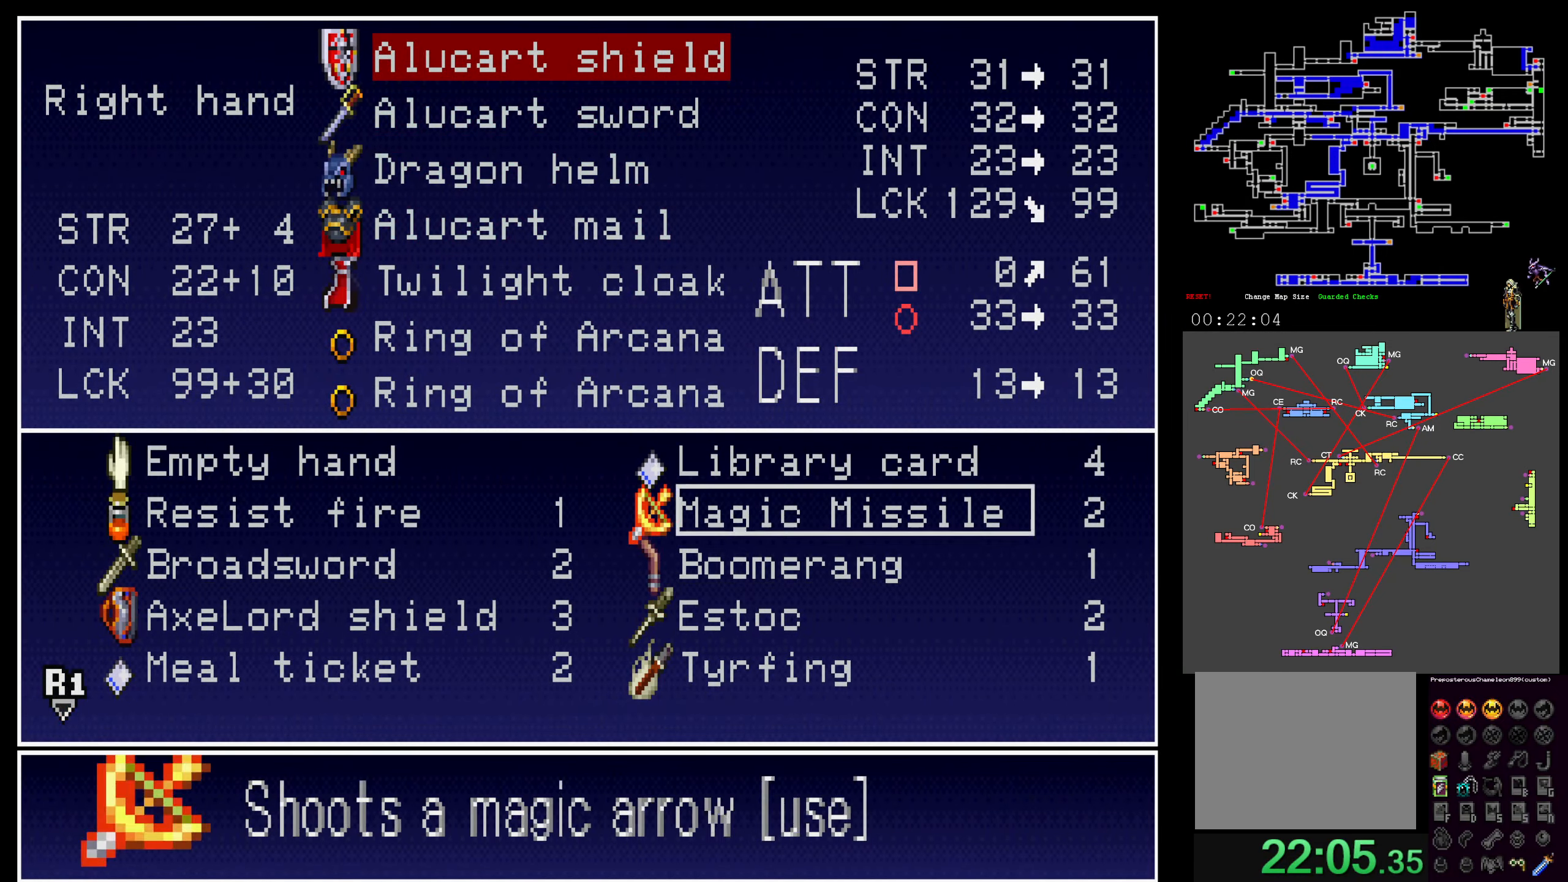
{"buttons": ["Y"], "events": [[83, "DPAD_UP", "up"], [167, "A", "down"], [283, "A", "up"], [400, "Y", "down"]]}
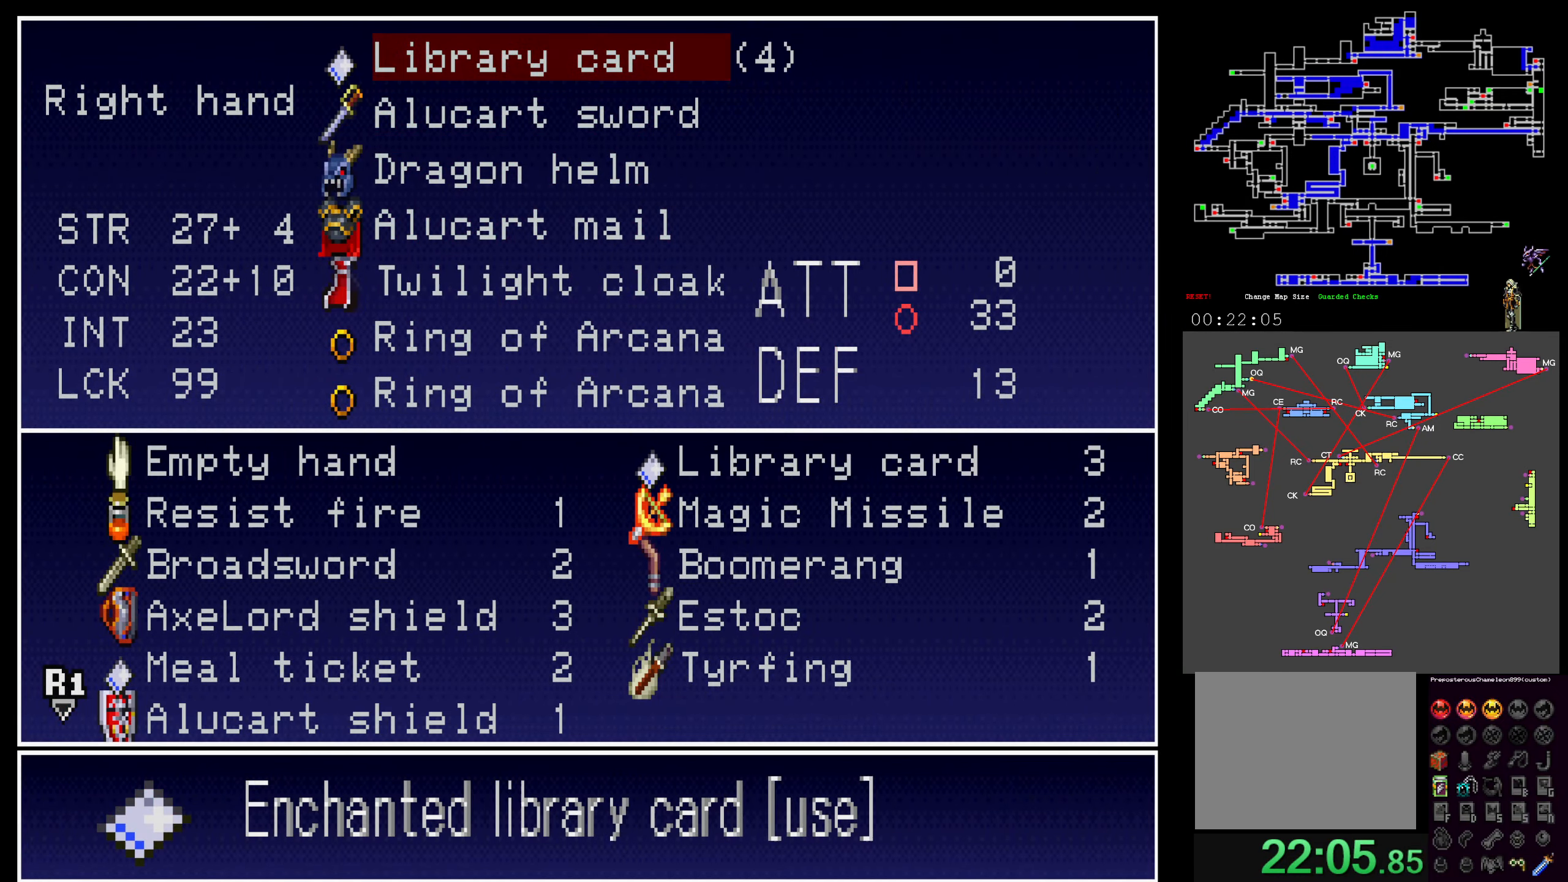
{"buttons": [], "events": [[17, "Y", "up"], [100, "Y", "down"], [200, "Y", "up"], [283, "Y", "down"], [383, "Y", "up"]]}
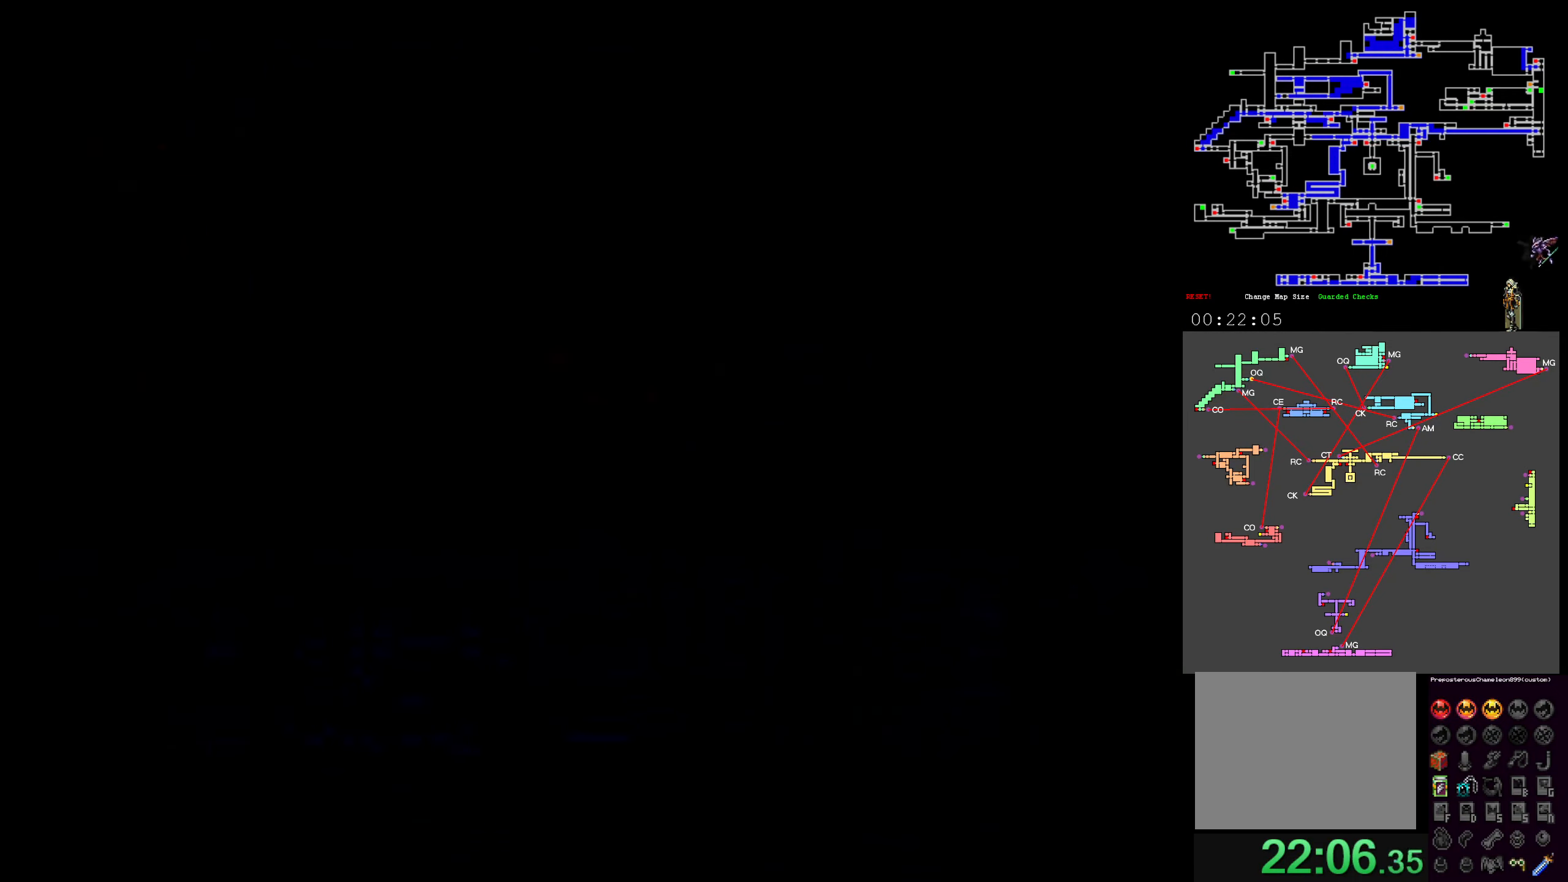
{"buttons": ["X"], "events": [[450, "X", "down"]]}
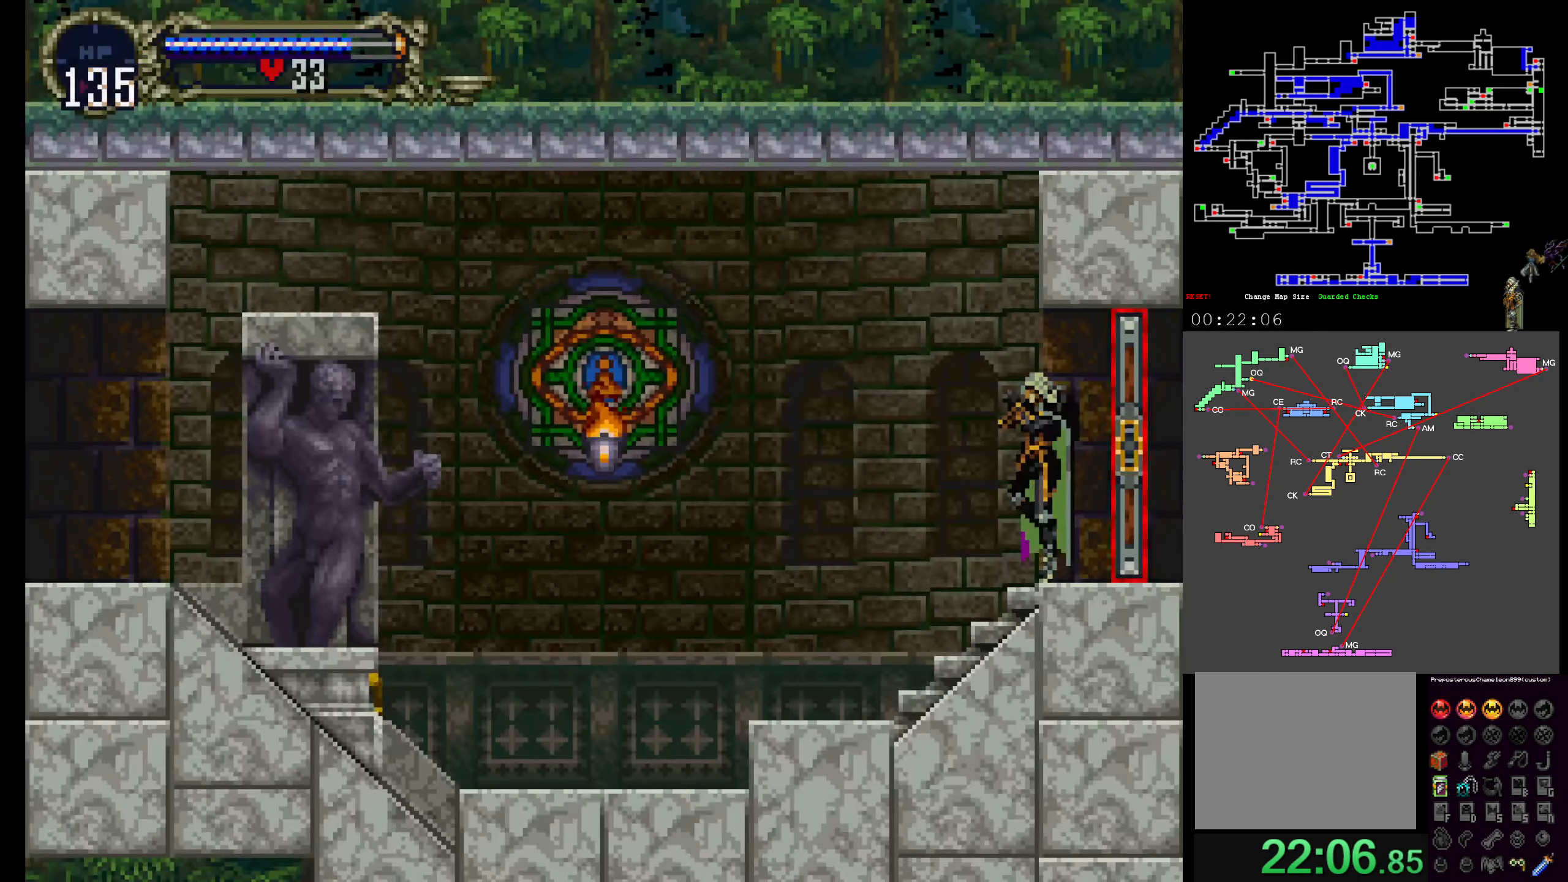
{"buttons": ["START"], "events": [[50, "X", "up"], [150, "X", "down"], [250, "X", "up"], [400, "START", "down"]]}
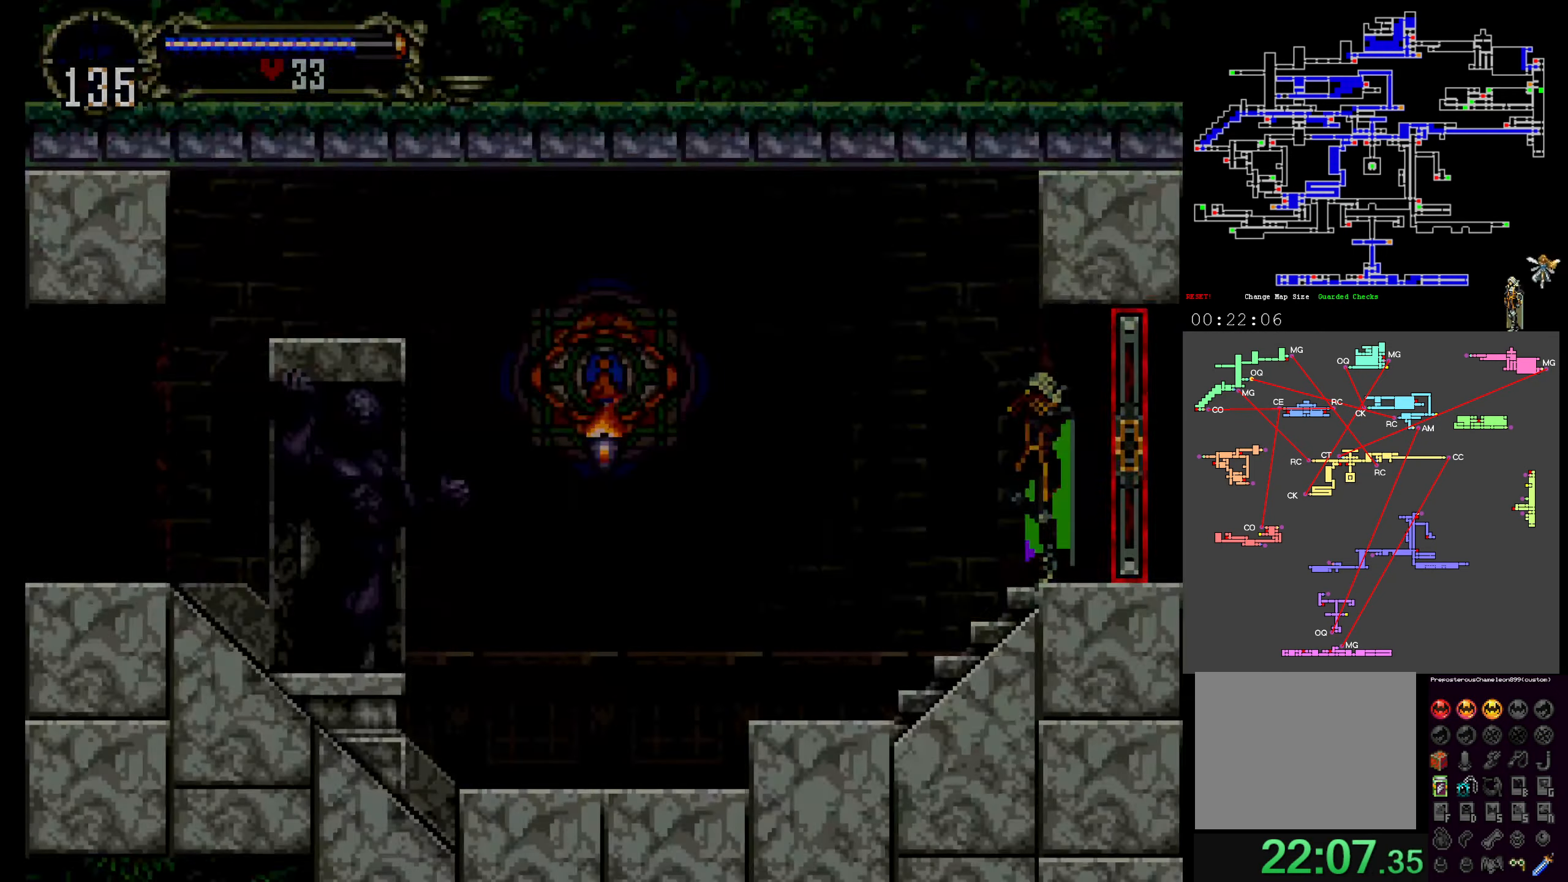
{"buttons": [], "events": [[33, "START", "up"], [217, "A", "down"], [334, "A", "up"]]}
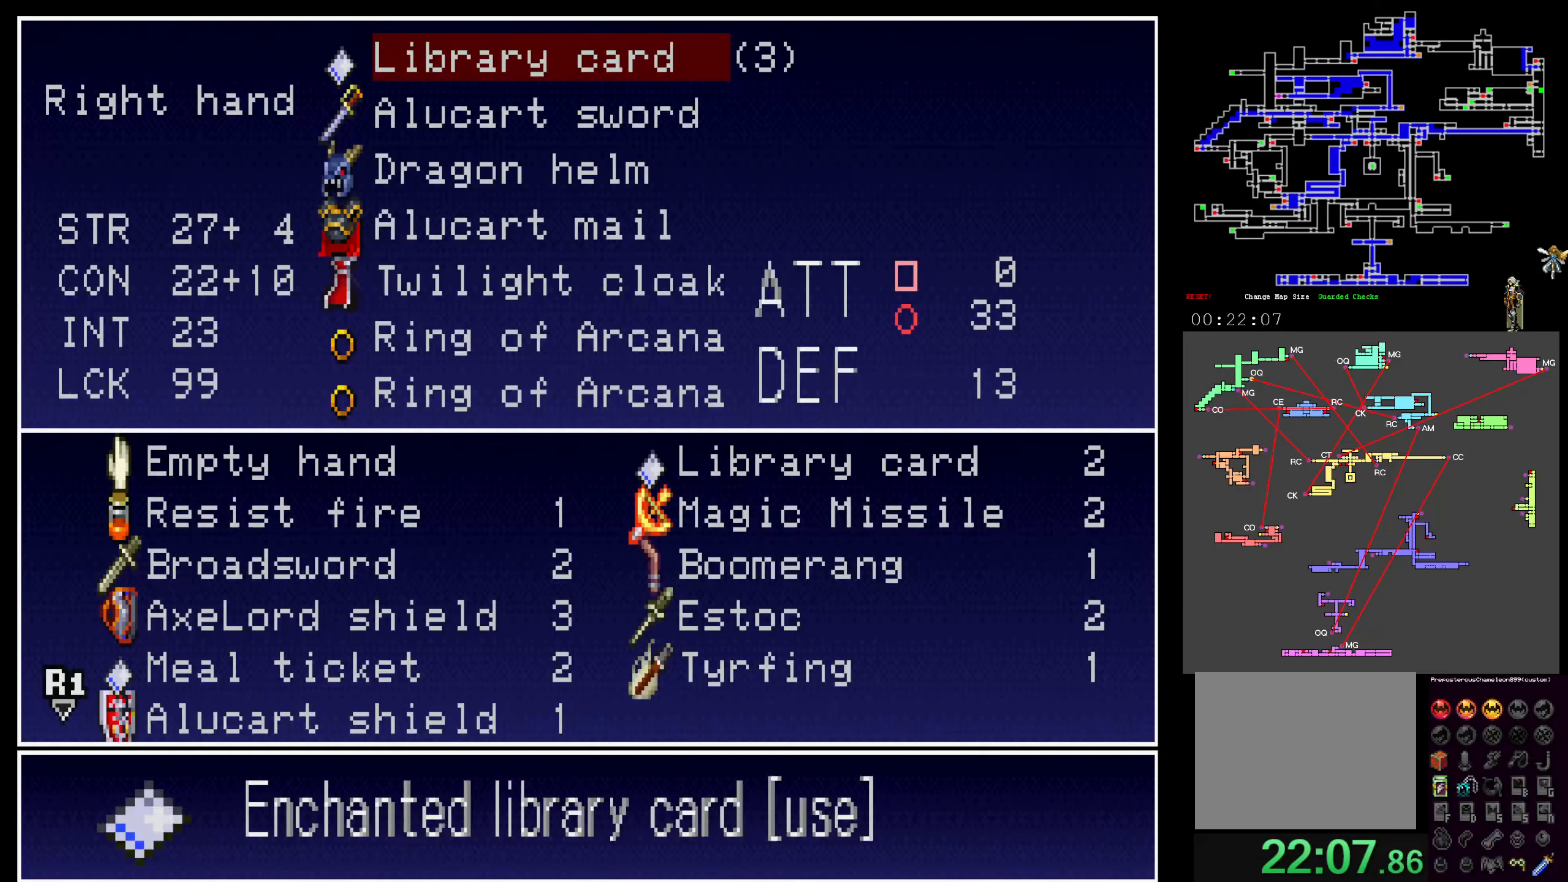
{"buttons": [], "events": [[200, "A", "down"], [350, "A", "up"]]}
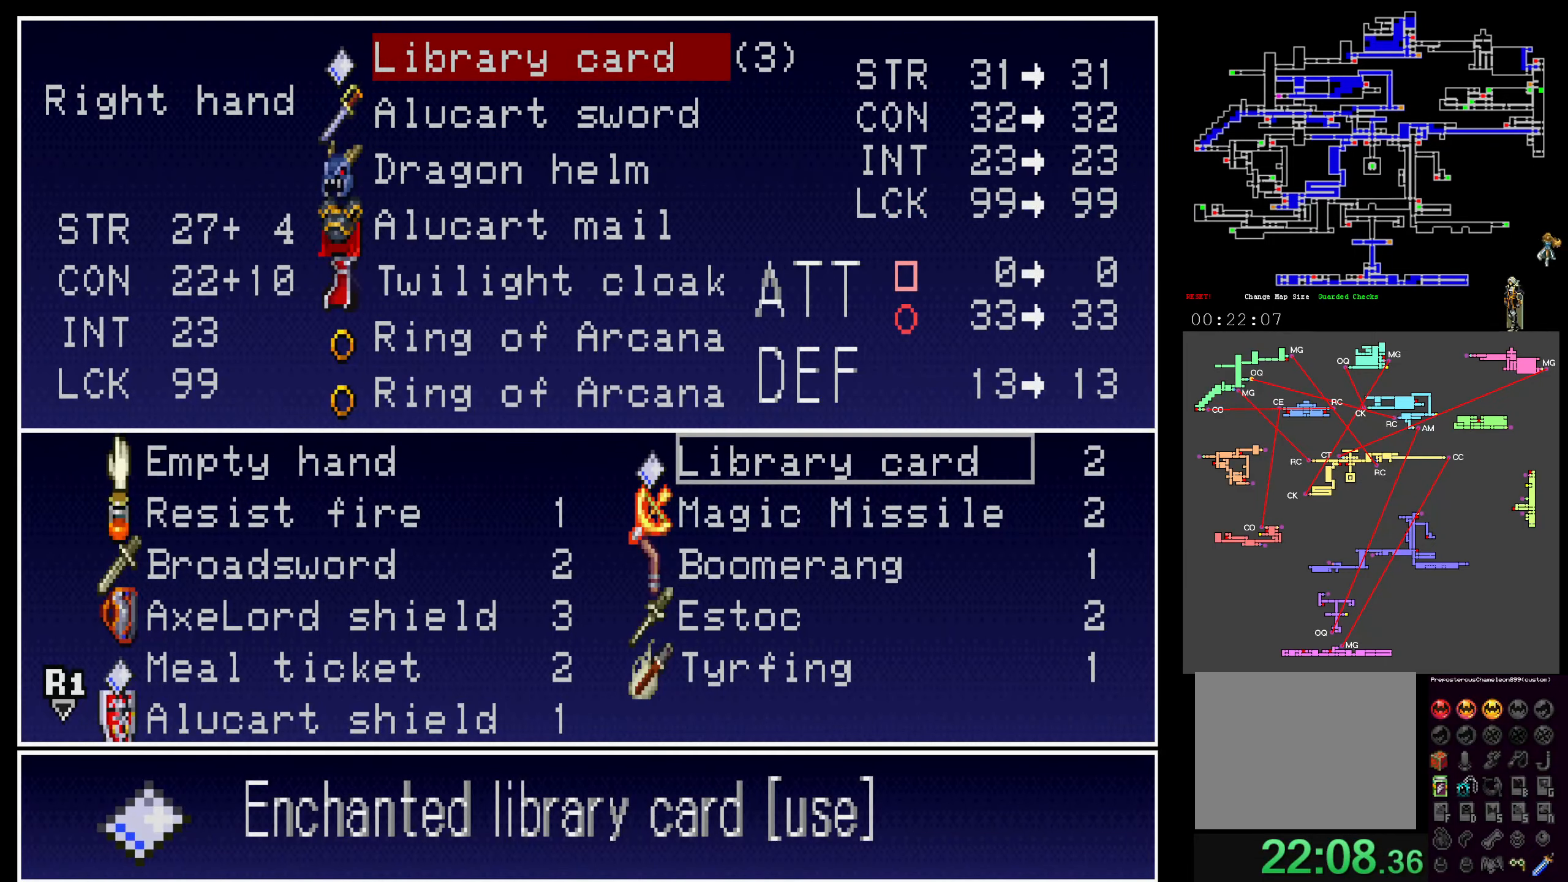
{"buttons": [], "events": []}
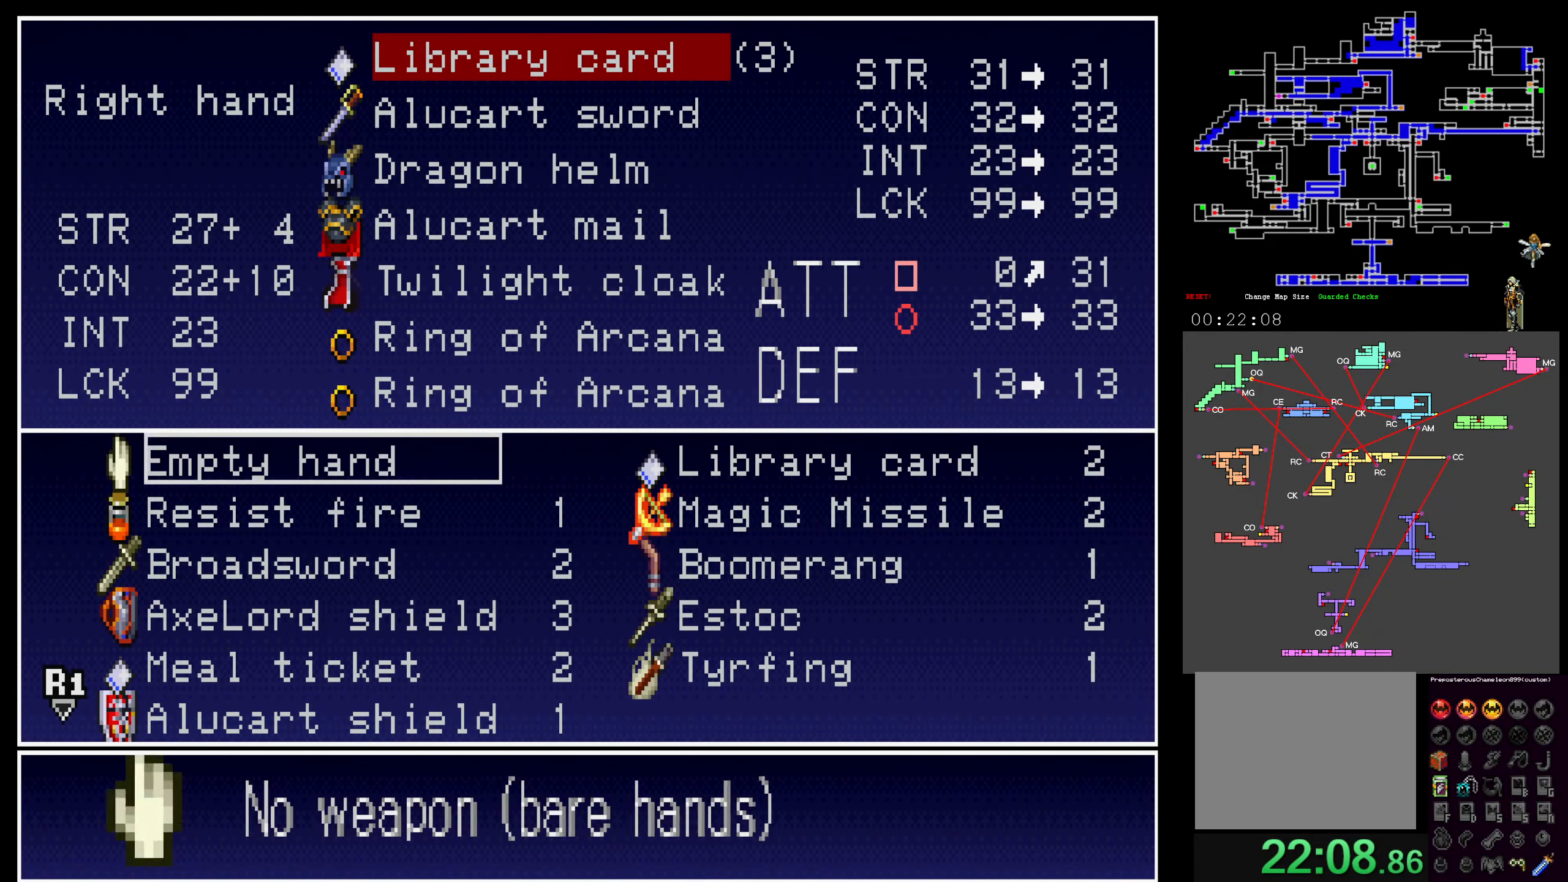
{"buttons": [], "events": [[117, "DPAD_DOWN", "down"], [200, "DPAD_DOWN", "up"], [250, "DPAD_DOWN", "down"], [500, "DPAD_DOWN", "up"]]}
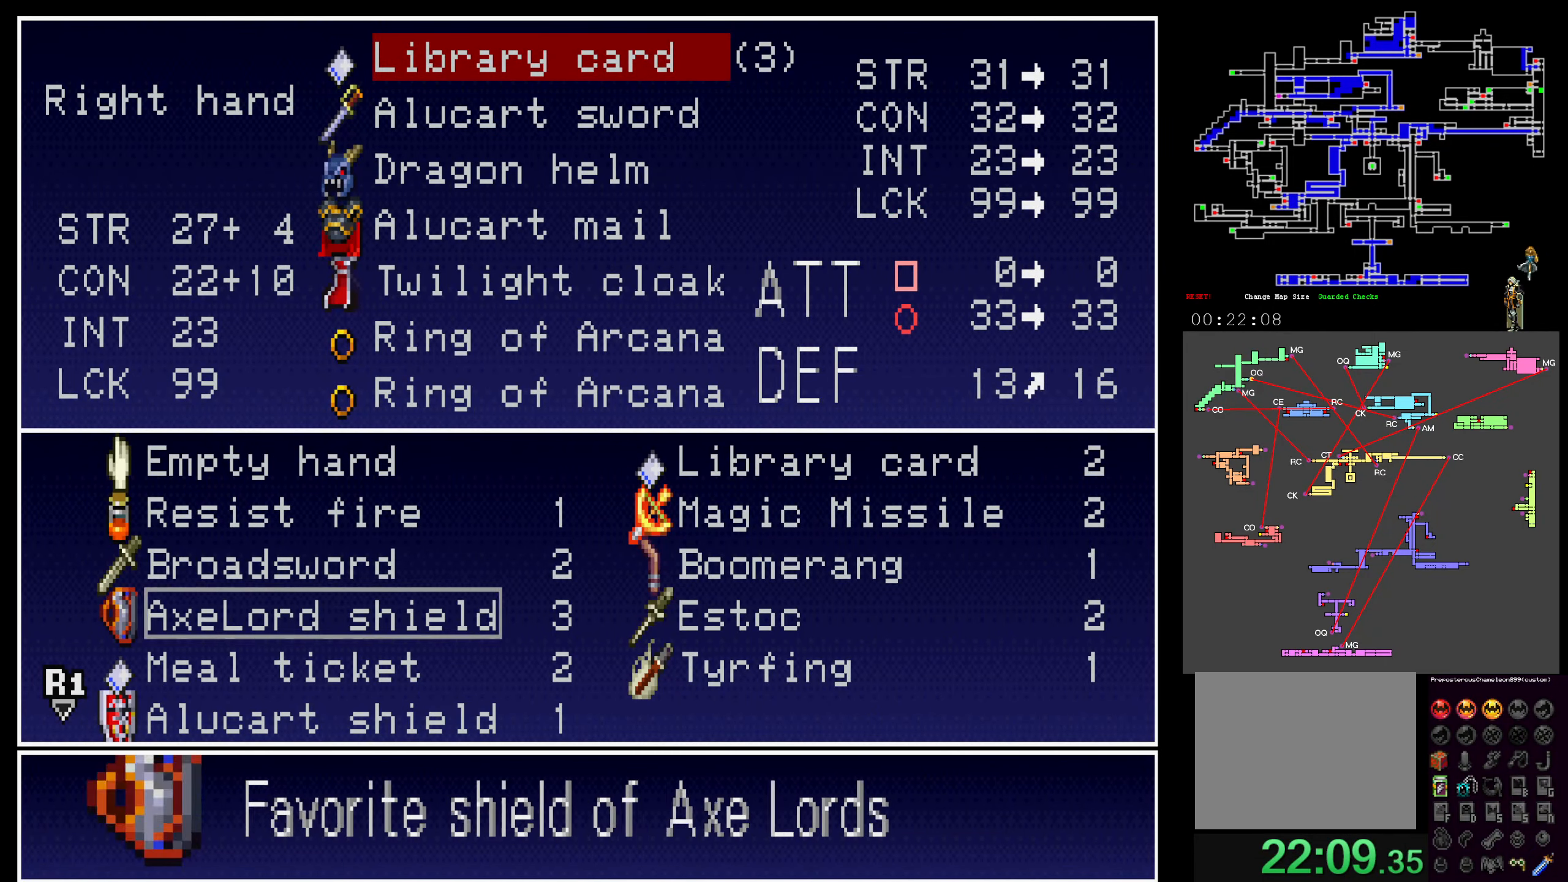
{"buttons": ["A"], "events": [[67, "DPAD_DOWN", "down"], [150, "DPAD_DOWN", "up"], [217, "DPAD_DOWN", "down"], [317, "DPAD_DOWN", "up"], [500, "A", "down"]]}
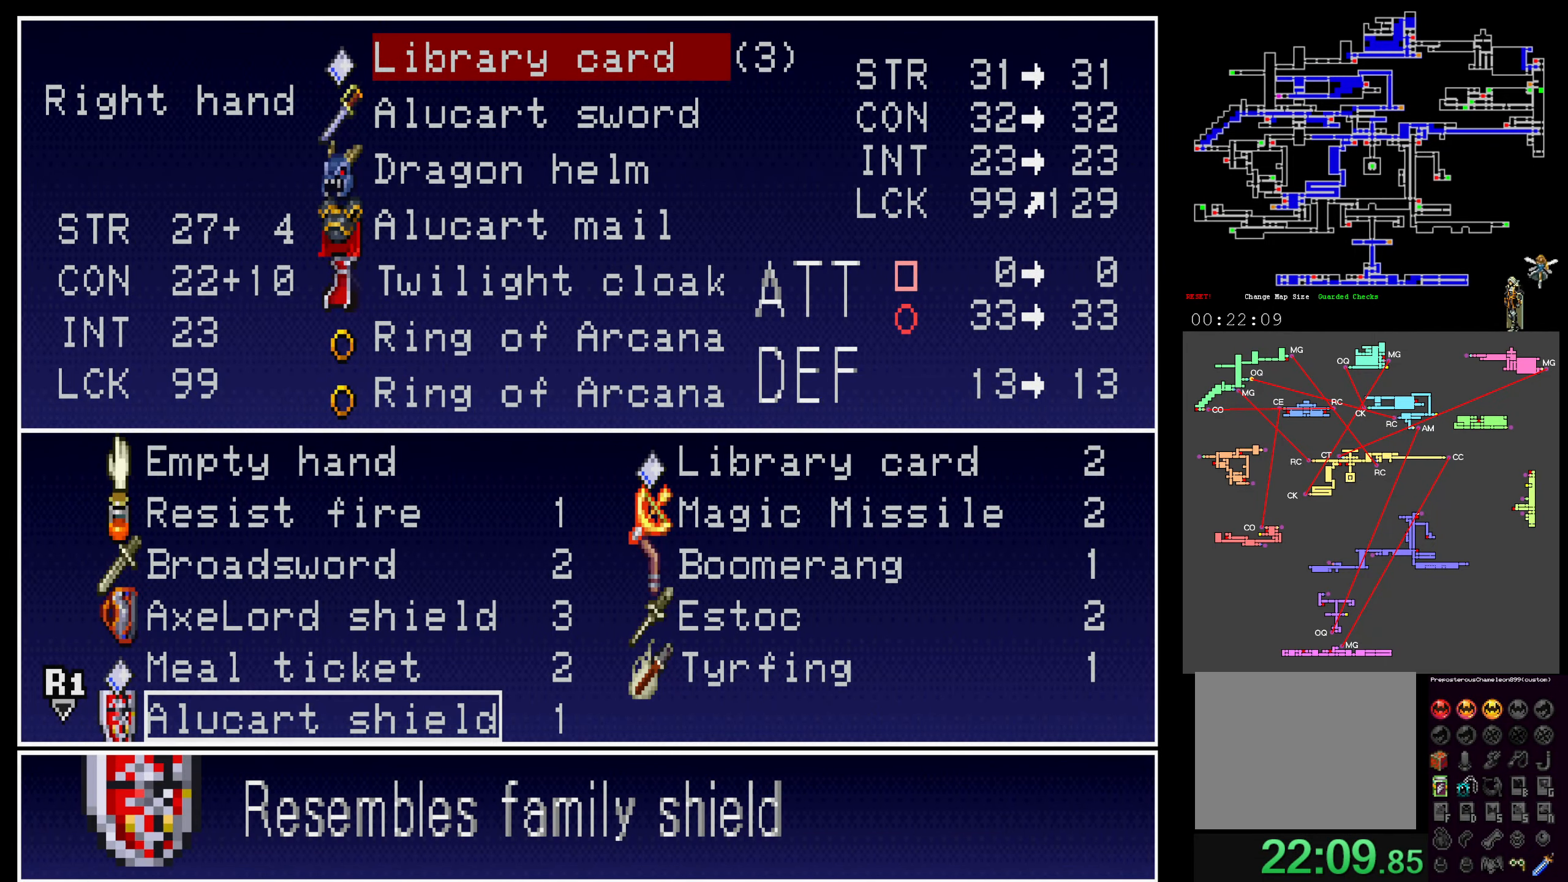
{"buttons": [], "events": [[100, "A", "up"], [334, "Y", "down"], [450, "Y", "up"]]}
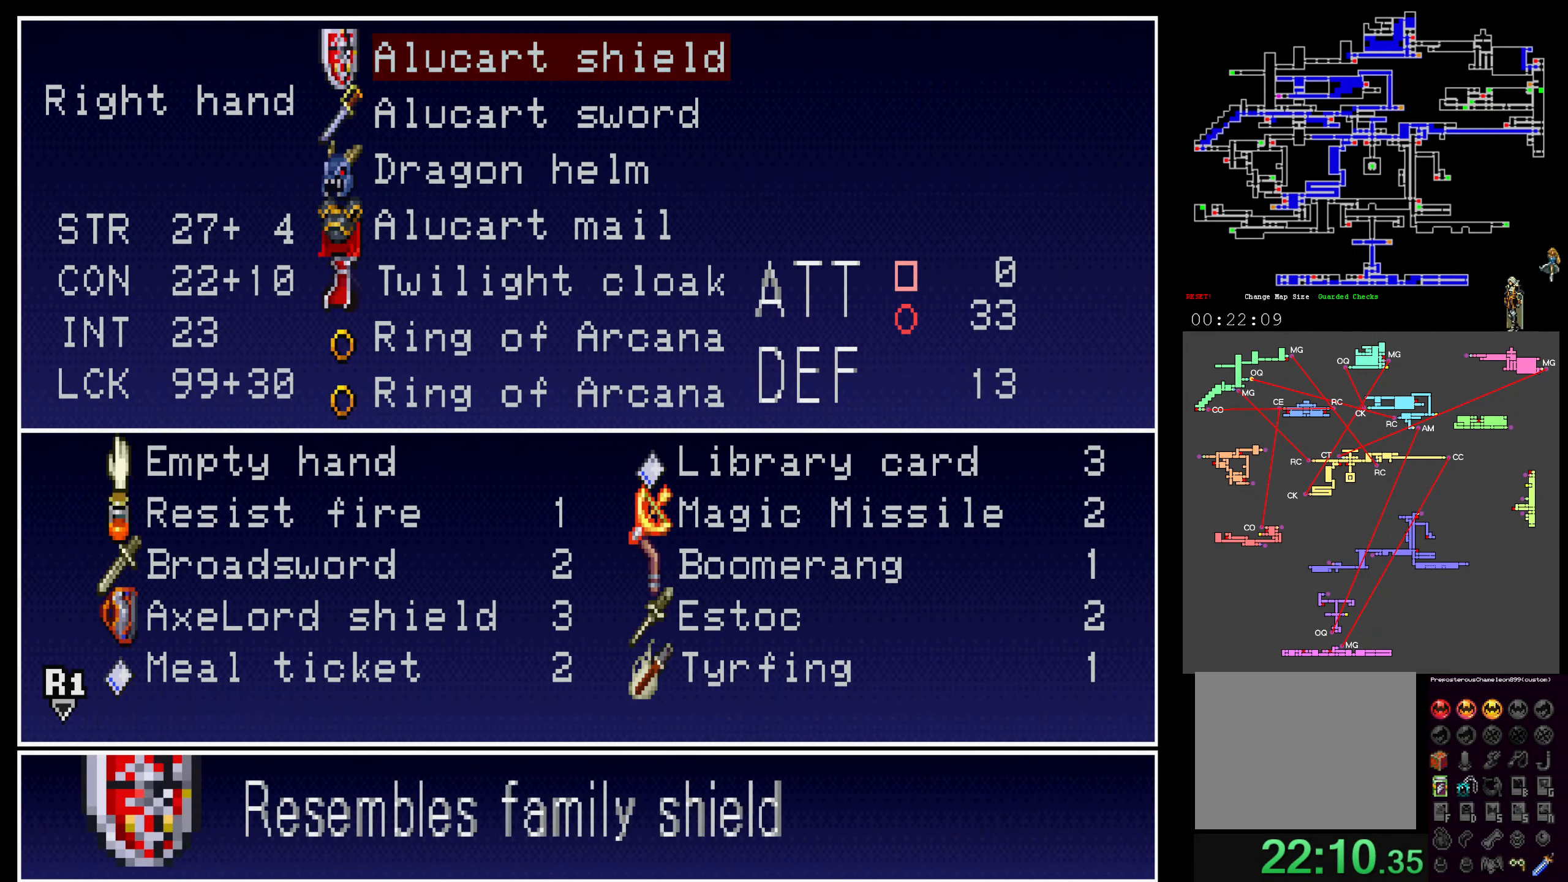
{"buttons": ["Y"], "events": [[34, "Y", "down"], [134, "Y", "up"], [217, "Y", "down"], [317, "Y", "up"], [417, "Y", "down"]]}
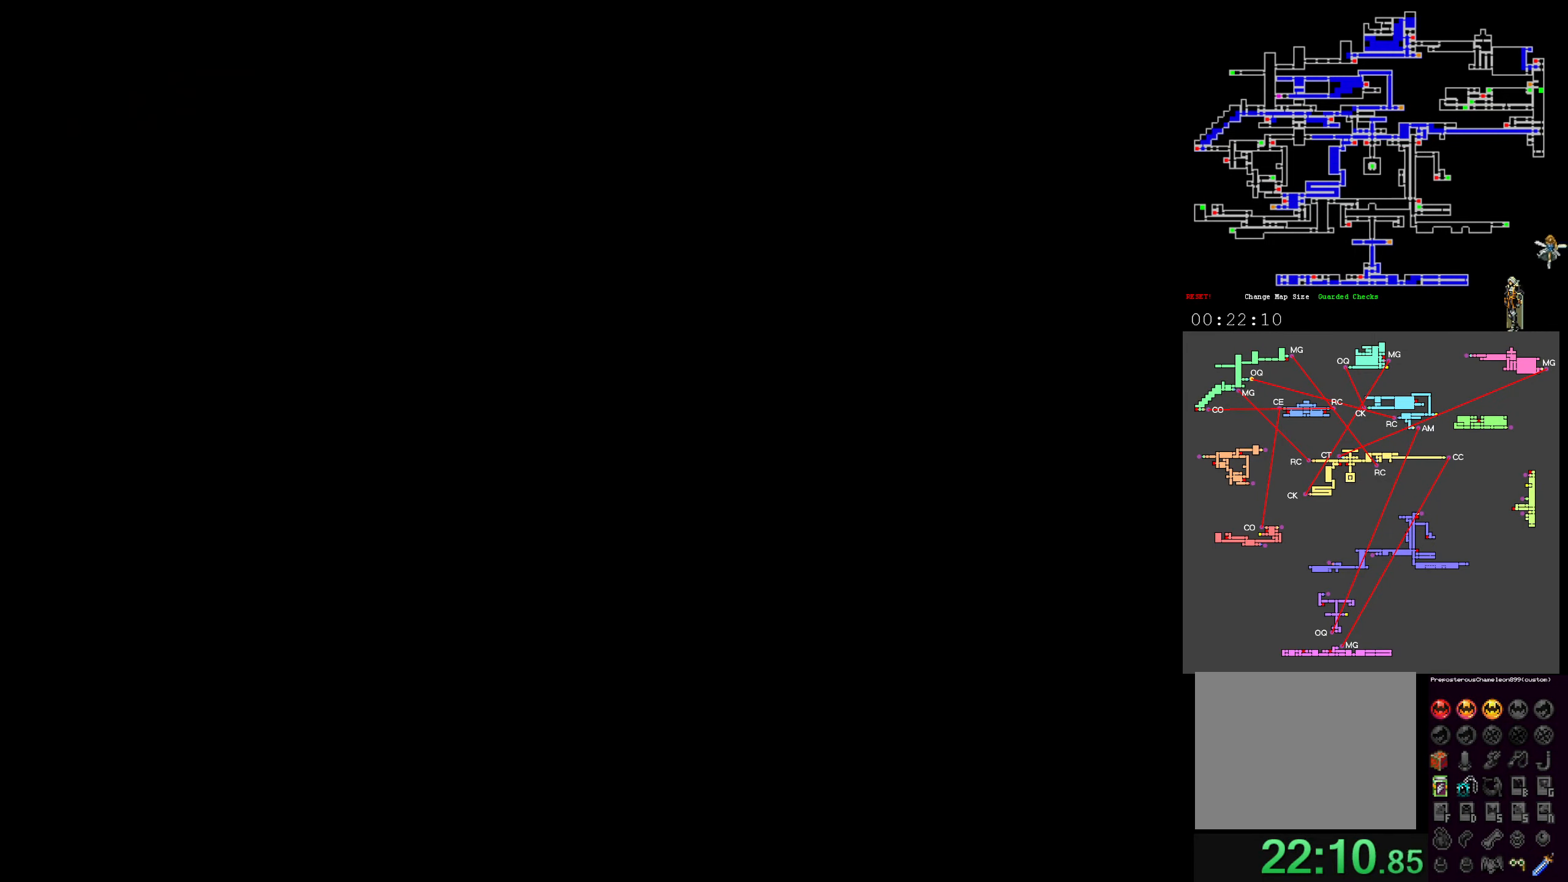
{"buttons": [], "events": [[17, "Y", "up"]]}